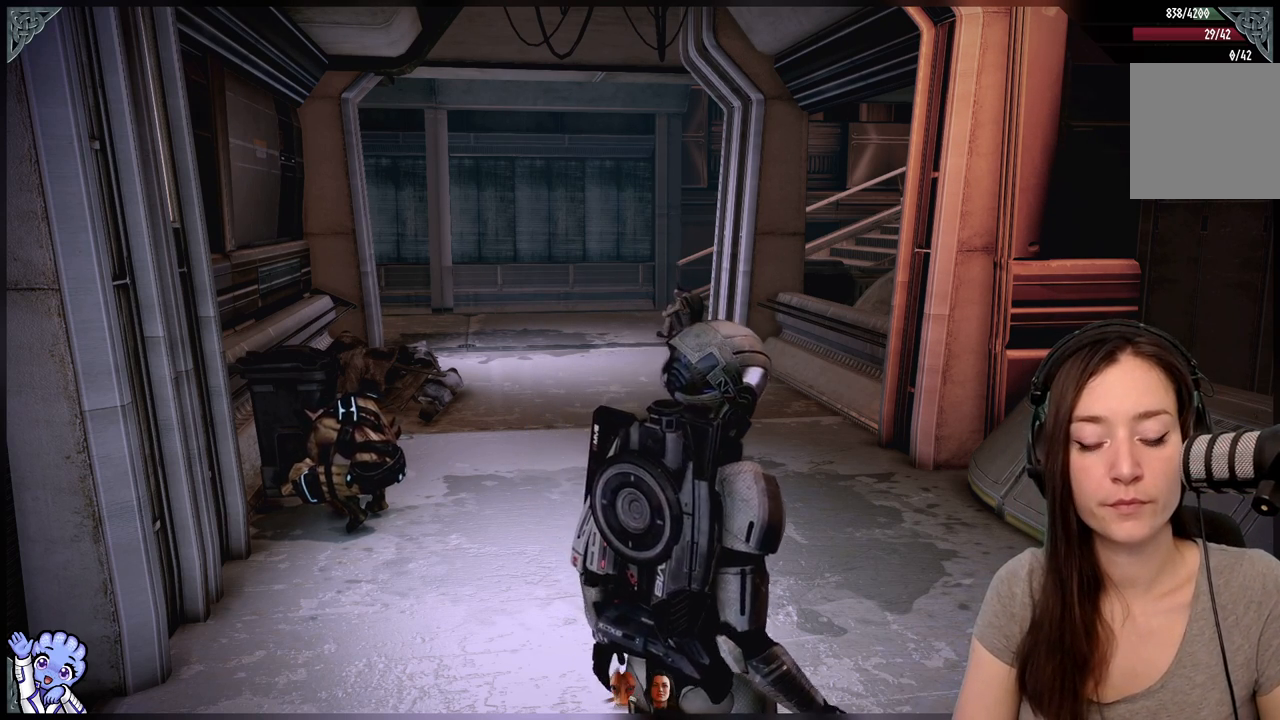
Gameplay with a controller (Xbox layout); each line is a JSON object with the inputs held at the frame after it. "events" lists button and stick changes between this image and that frame as [ms after this image, input, new state], when the widget could be followed in between. Not read: L3 SHARE.
{"buttons": [], "left_stick": "center", "right_stick": "right", "events": [[217, "right_stick", "right"]]}
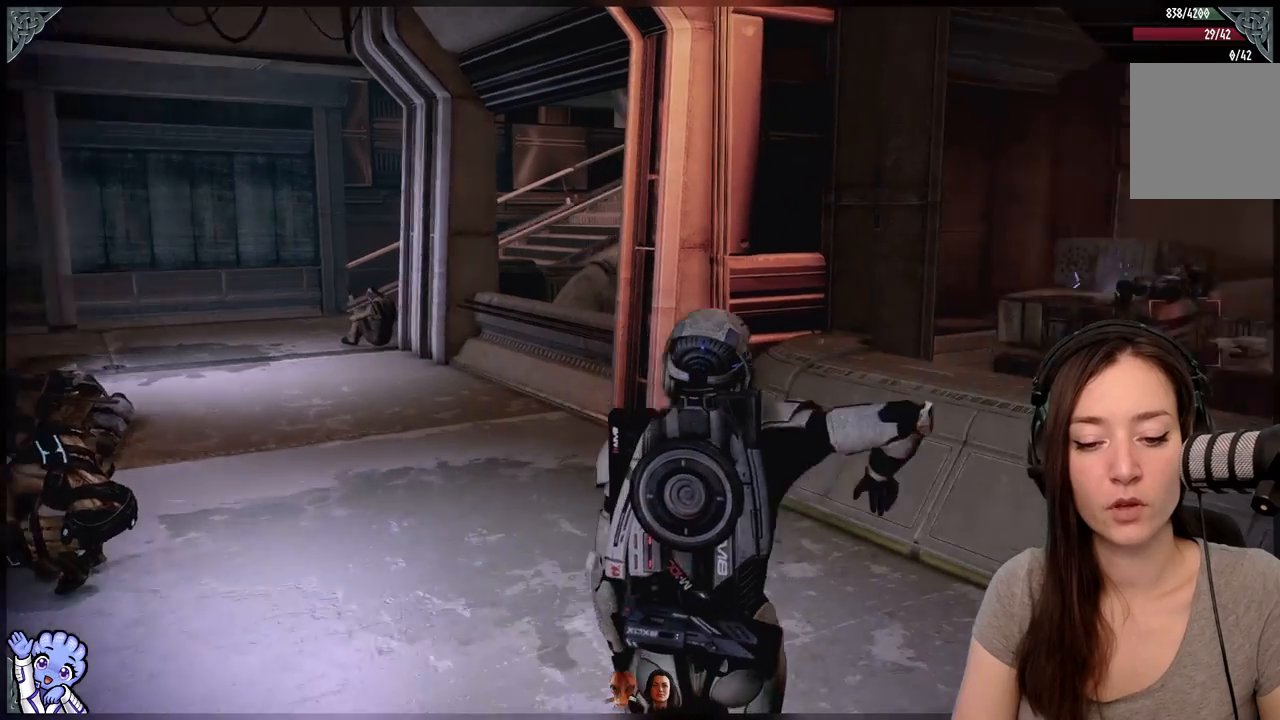
{"buttons": [], "left_stick": "up", "right_stick": "center", "events": [[350, "left_stick", "up"], [400, "right_stick", "center"]]}
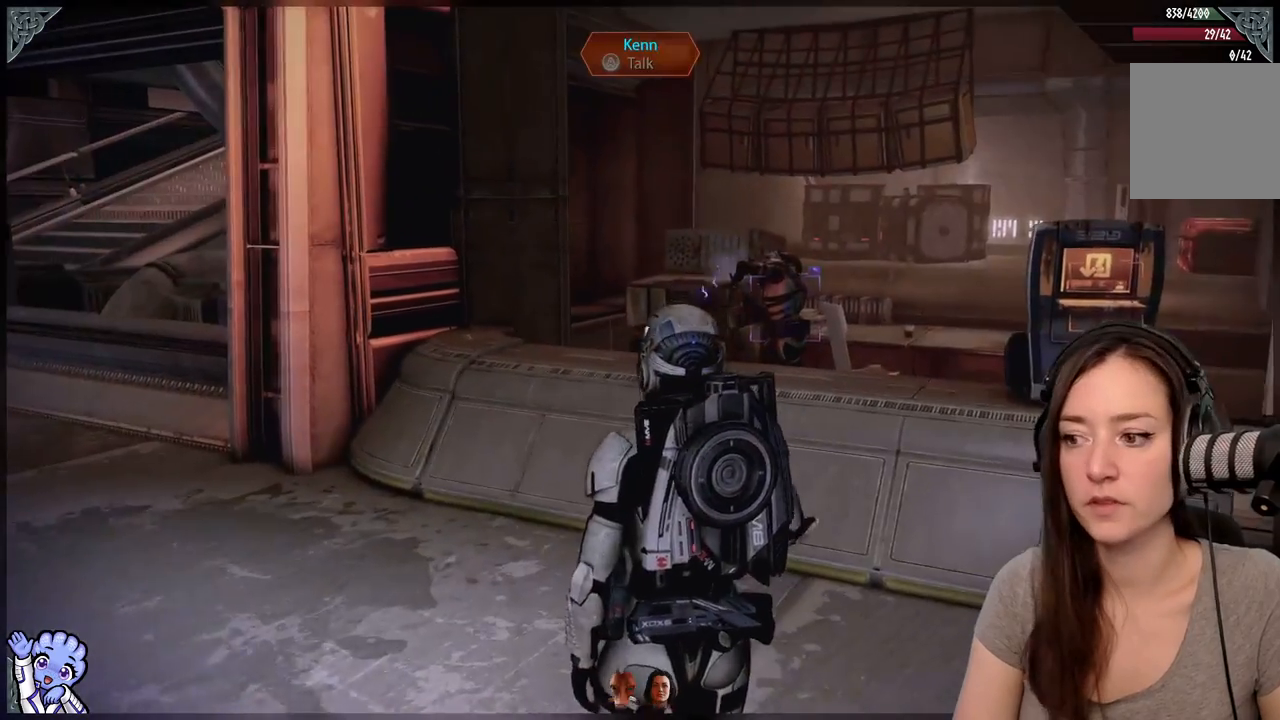
{"buttons": [], "left_stick": "up", "right_stick": "right", "events": [[250, "right_stick", "down-right"], [383, "right_stick", "right"]]}
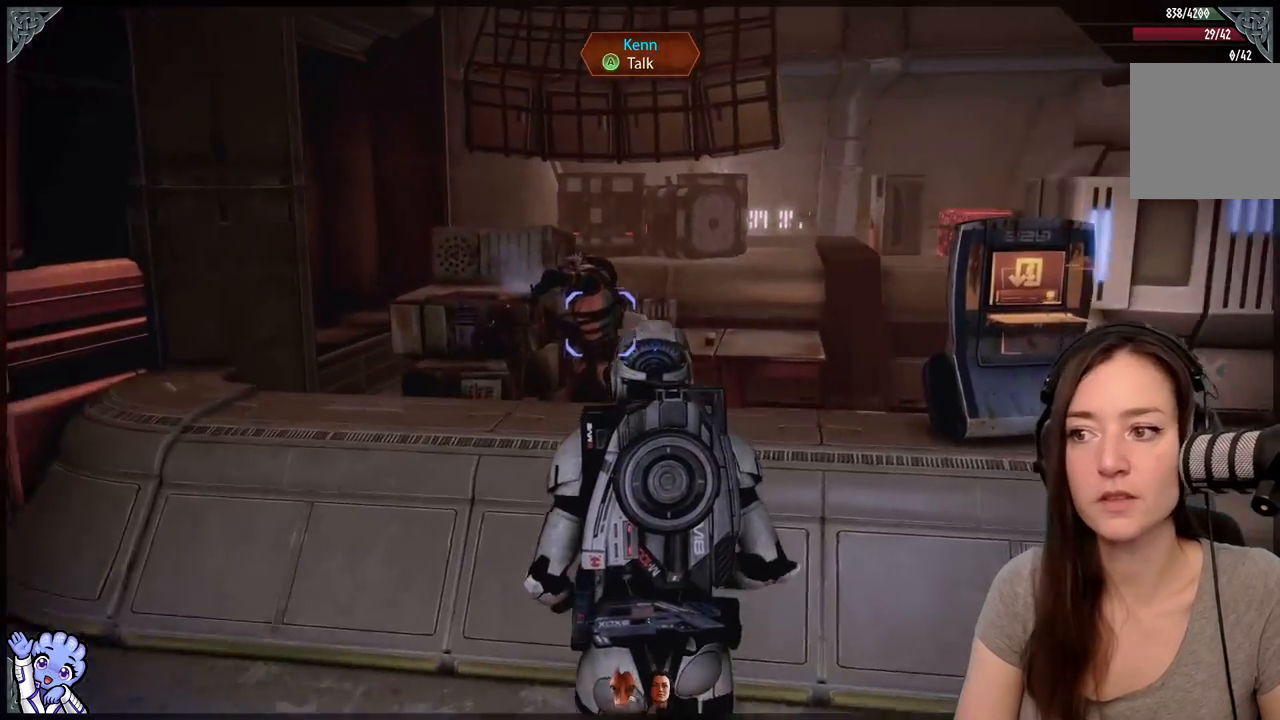
{"buttons": [], "left_stick": "center", "right_stick": "center", "events": [[100, "left_stick", "center"], [100, "right_stick", "center"]]}
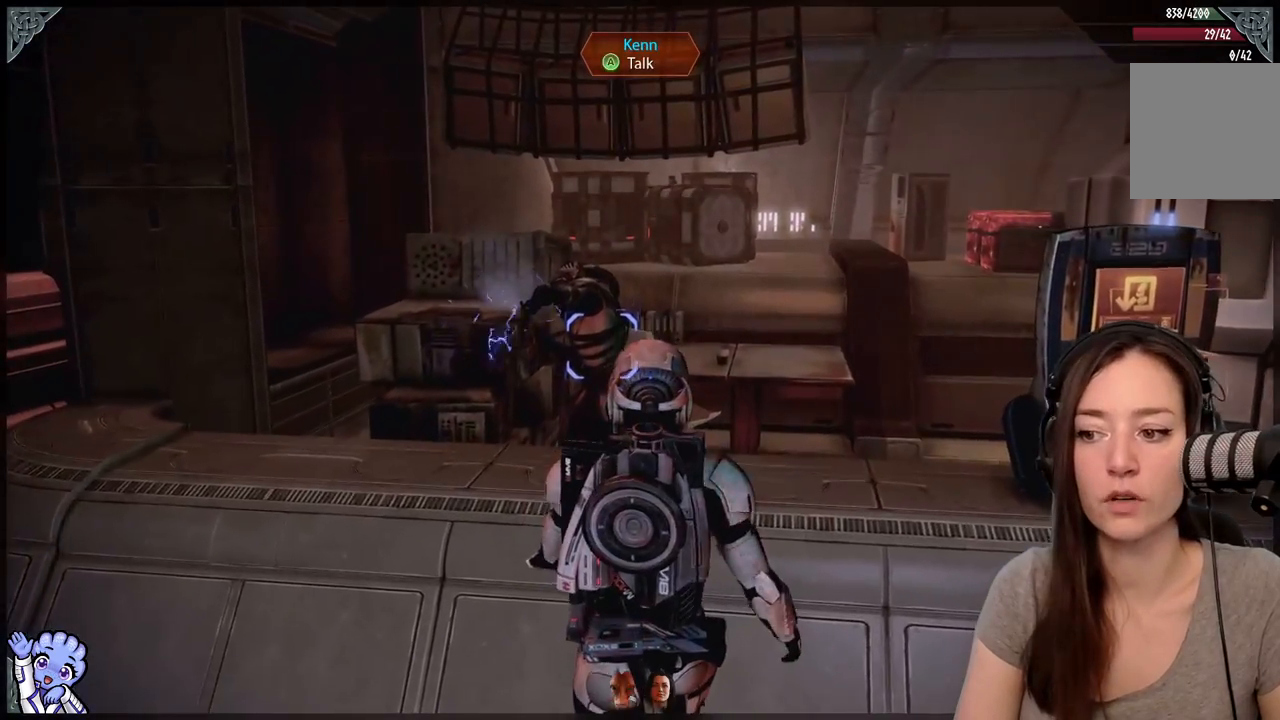
{"buttons": [], "left_stick": "center", "right_stick": "center", "events": [[100, "left_stick", "up-left"], [333, "left_stick", "center"]]}
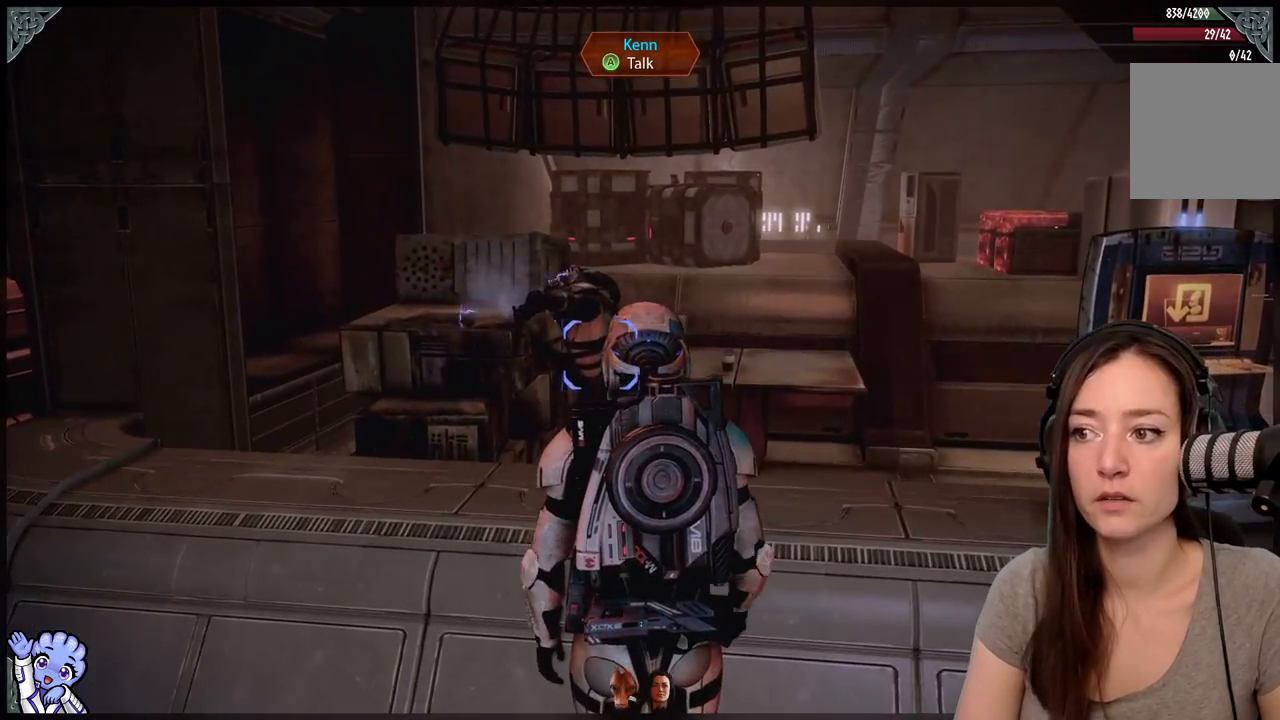
{"buttons": [], "left_stick": "center", "right_stick": "center", "events": [[167, "A", "down"], [267, "A", "up"]]}